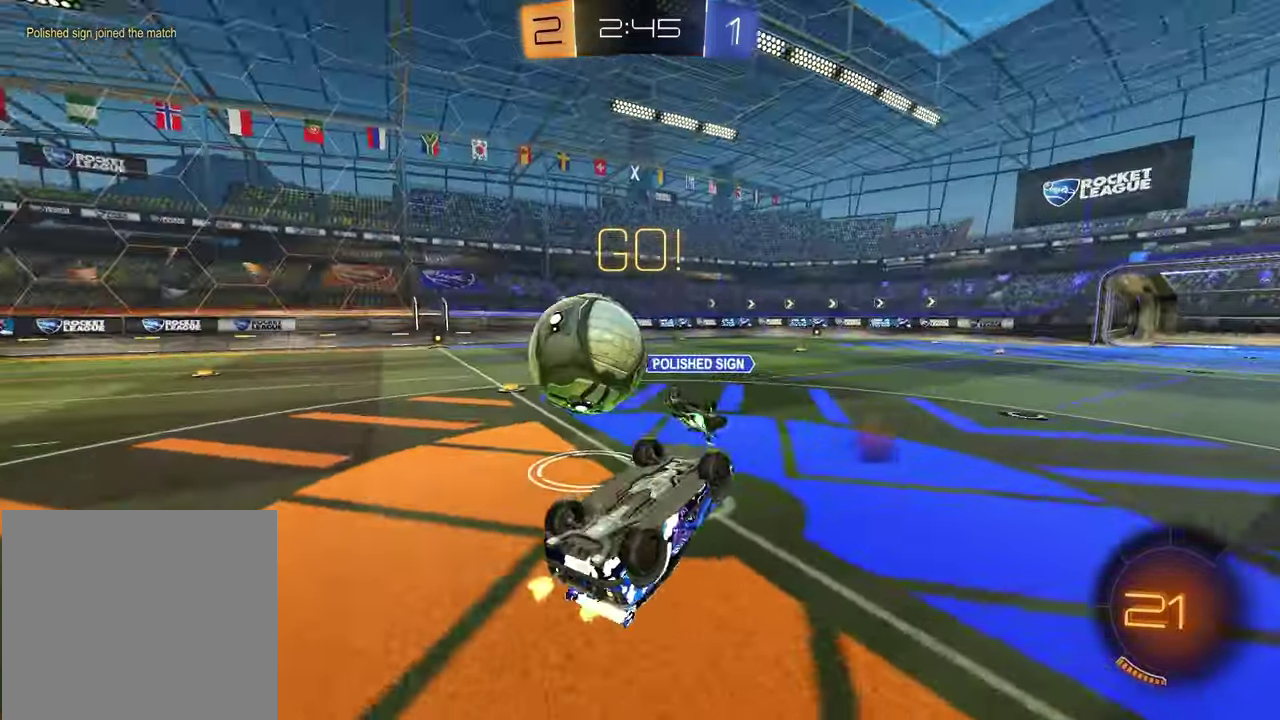
Gameplay with a controller (PlayStation layout); each line is a JSON object with the inputs held at the frame after it (dt_ms = milliseconds from this image to that frame). "events" lists button and stick changes between this image and that frame as [ms after this image, input, new state], when the widget could be followed in between.
{"dt_ms": 400, "buttons": ["R2"], "left_stick": "up-right", "right_stick": "center"}
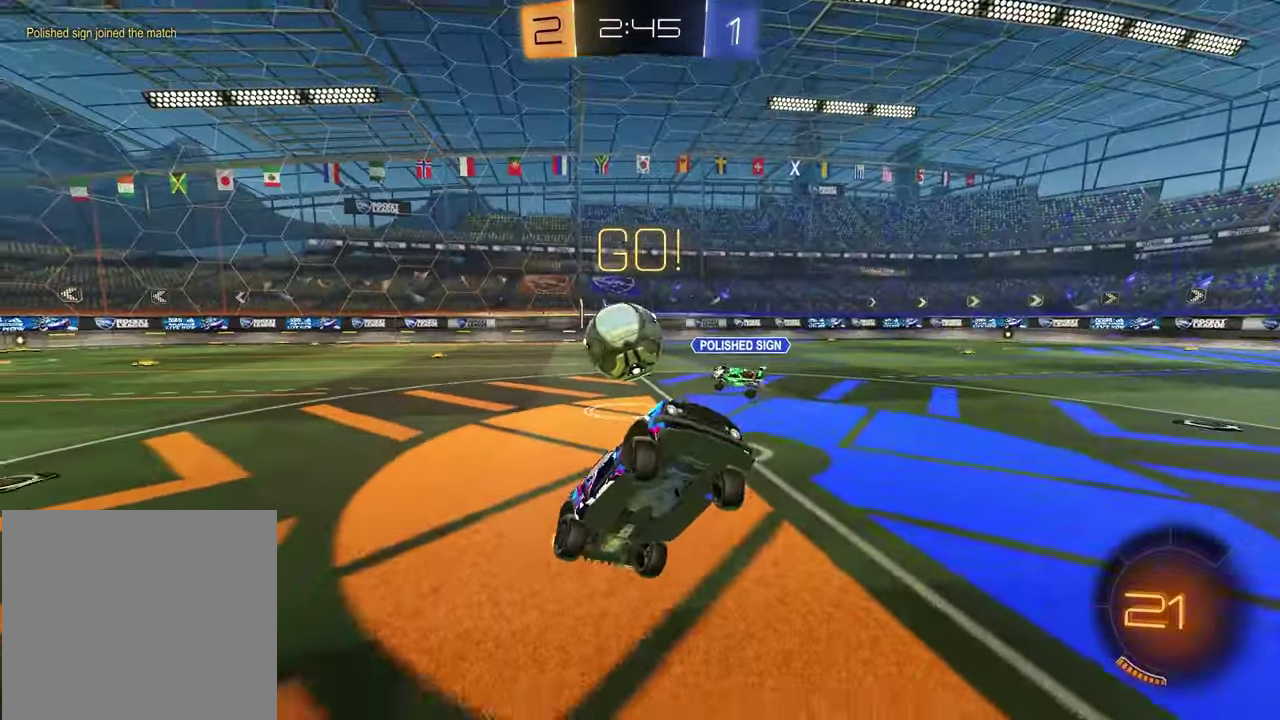
{"dt_ms": 500, "buttons": ["R2"], "left_stick": "right", "right_stick": "center", "events": [[17, "left_stick", "center"], [167, "left_stick", "right"]]}
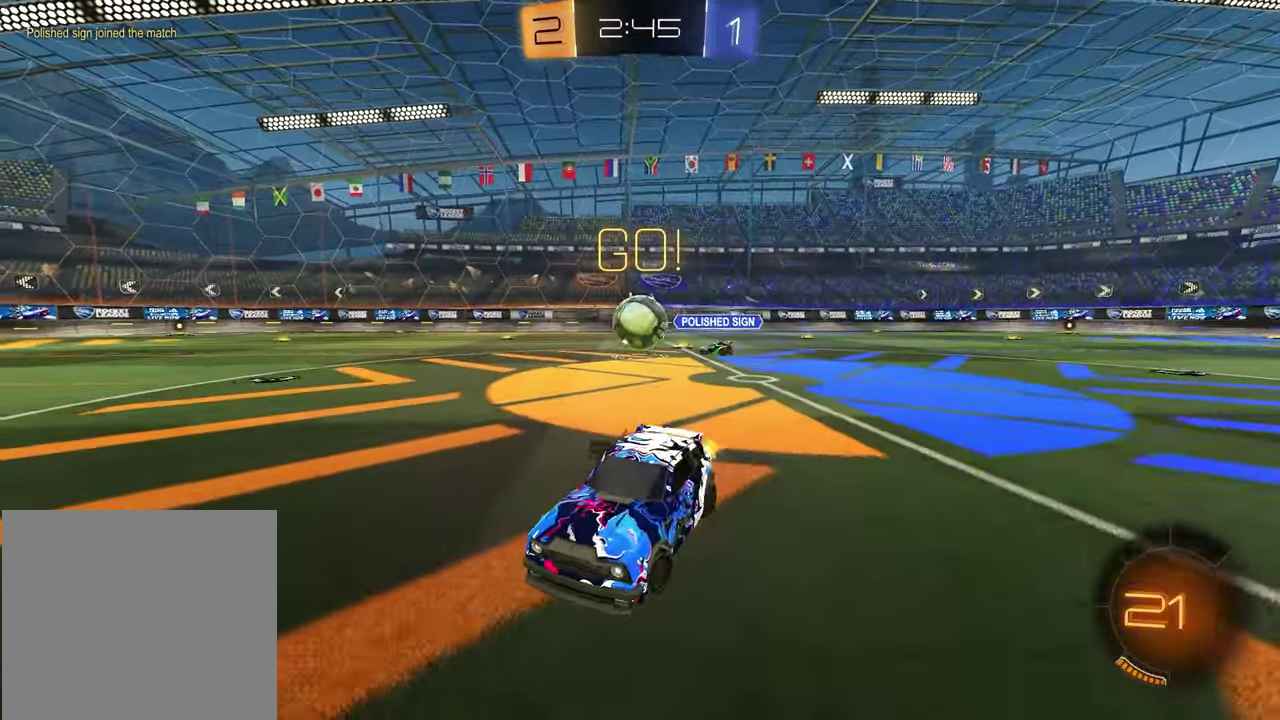
{"dt_ms": 500, "buttons": ["R1", "R2"], "left_stick": "right", "right_stick": "center", "events": [[250, "R1", "down"]]}
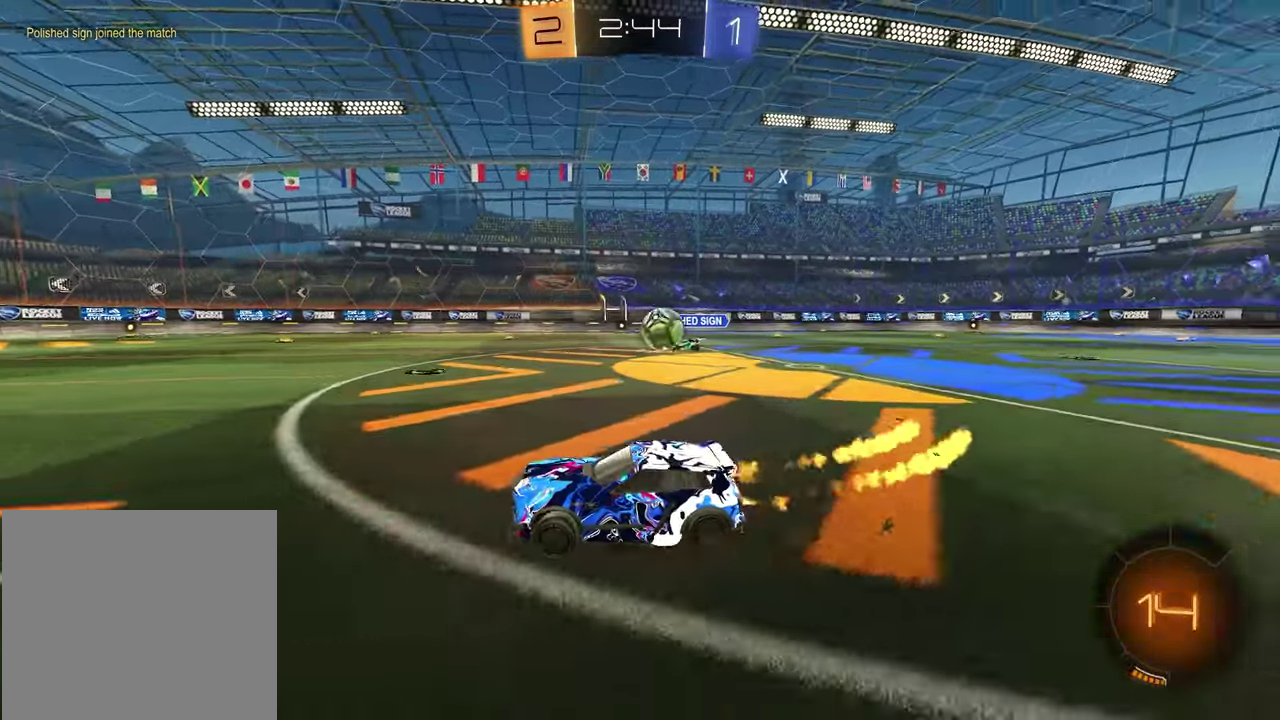
{"dt_ms": 400, "buttons": ["R2"], "left_stick": "right", "right_stick": "center", "events": [[150, "R1", "up"]]}
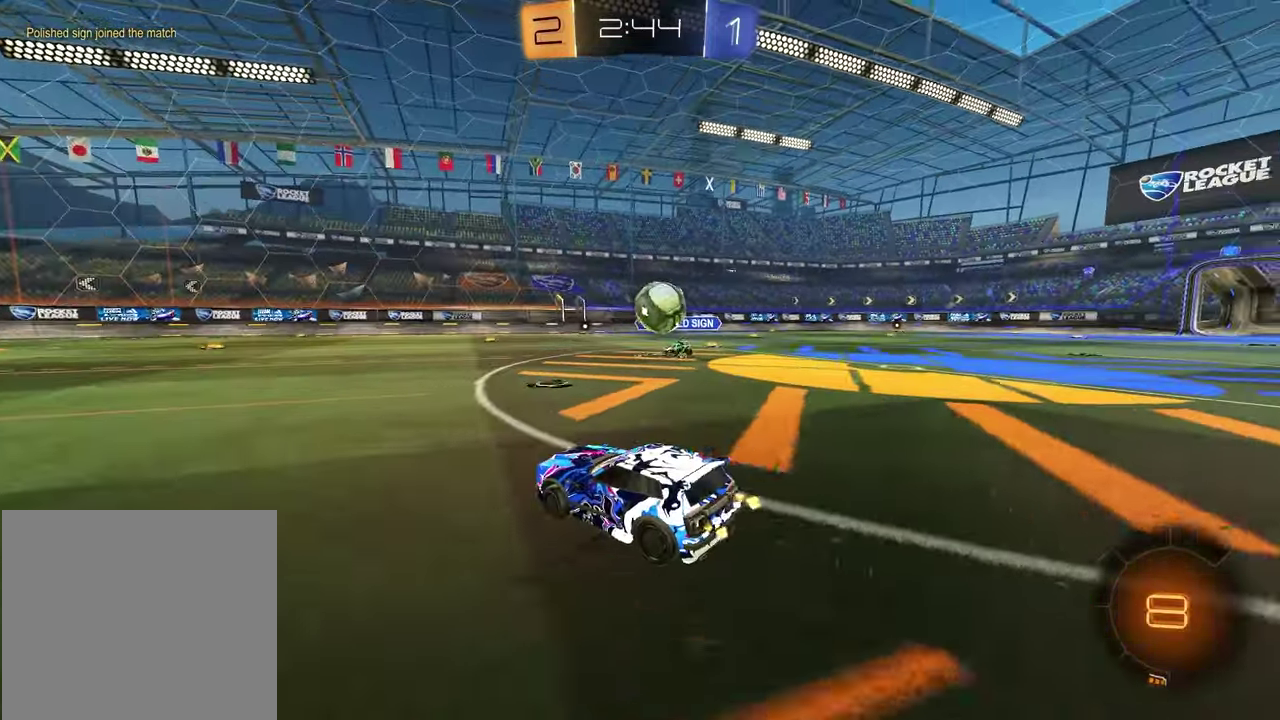
{"dt_ms": 600, "buttons": ["CROSS", "R1", "R2"], "left_stick": "up-right", "right_stick": "center", "events": [[117, "R1", "down"], [150, "left_stick", "down-right"], [200, "CROSS", "down"], [300, "left_stick", "down"], [417, "CROSS", "up"], [450, "left_stick", "up-right"], [500, "CROSS", "down"]]}
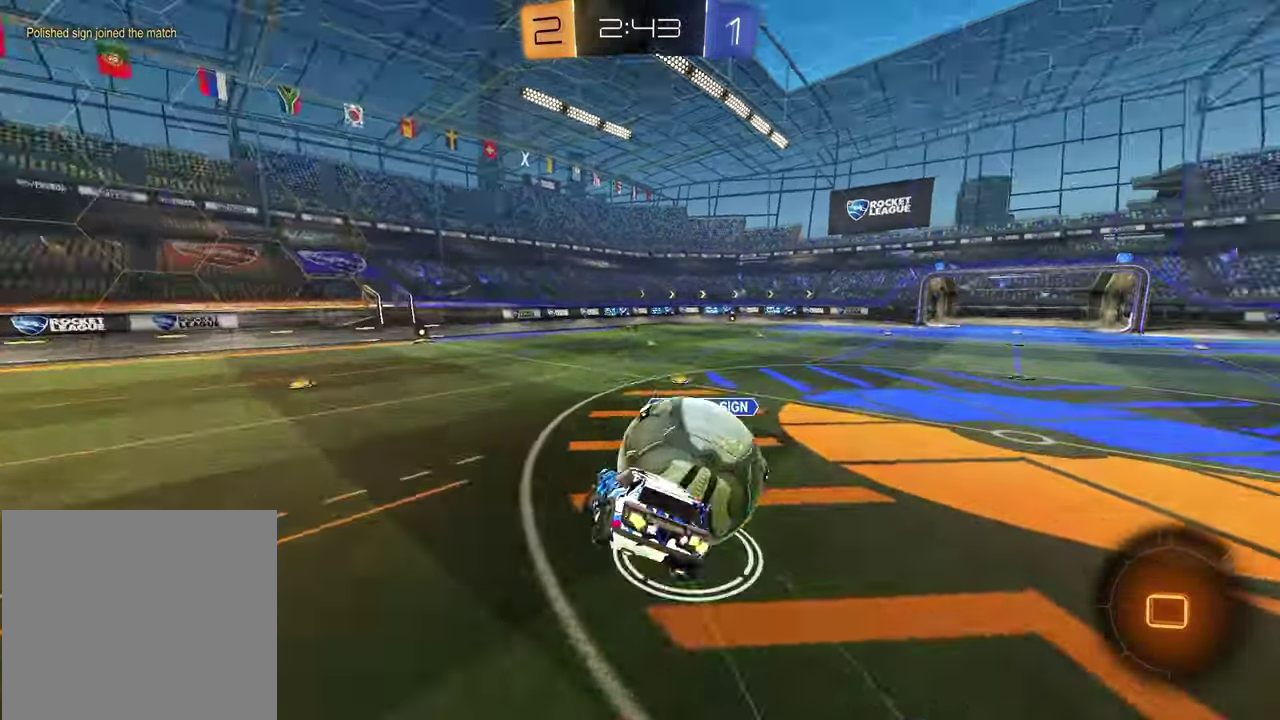
{"dt_ms": 400, "buttons": ["R2"], "left_stick": "down", "right_stick": "center"}
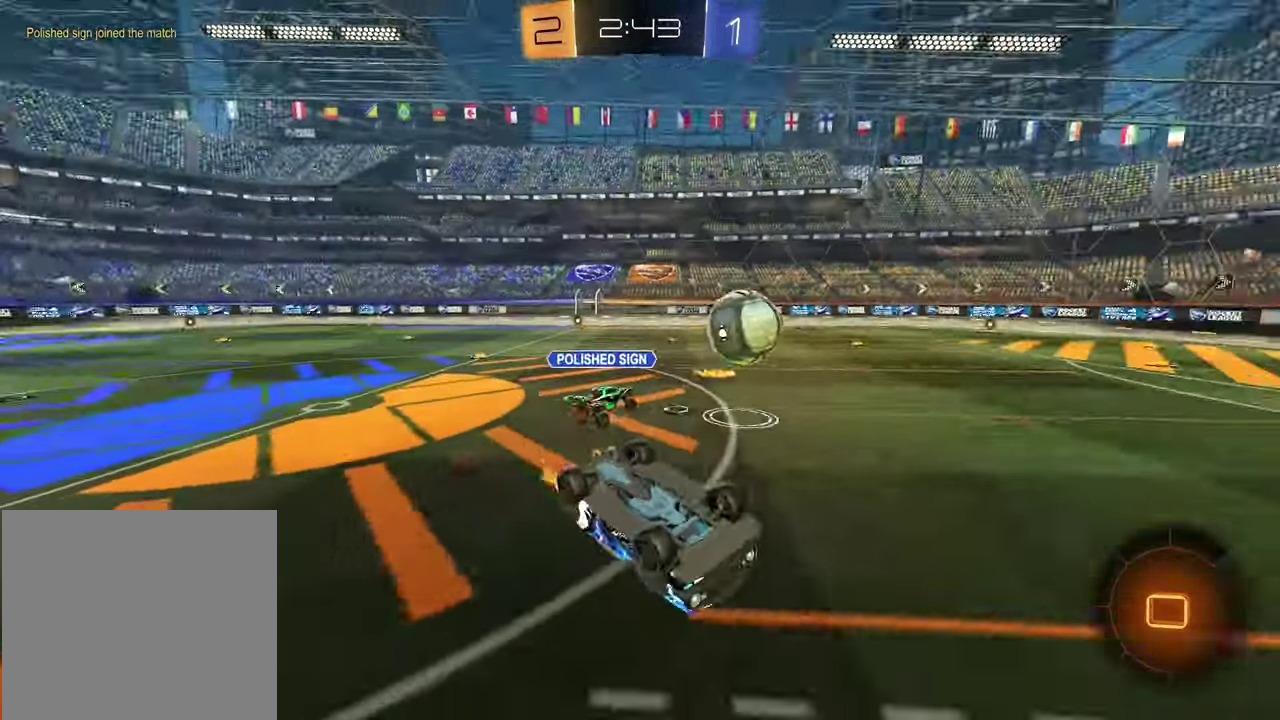
{"dt_ms": 600, "buttons": ["R2"], "left_stick": "center", "right_stick": "center", "events": [[133, "left_stick", "up-left"], [167, "SQUARE", "down"], [300, "left_stick", "center"], [367, "SQUARE", "up"]]}
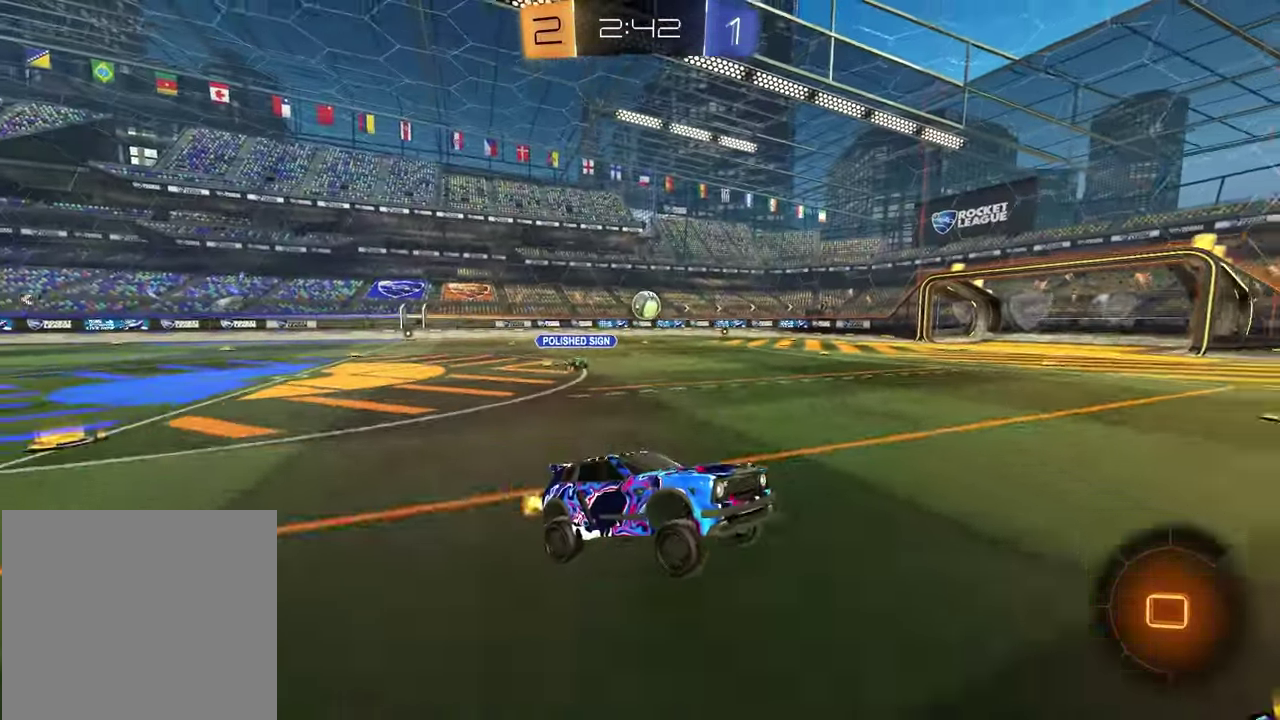
{"dt_ms": 300, "buttons": ["R2"], "left_stick": "left", "right_stick": "center", "events": [[17, "left_stick", "left"]]}
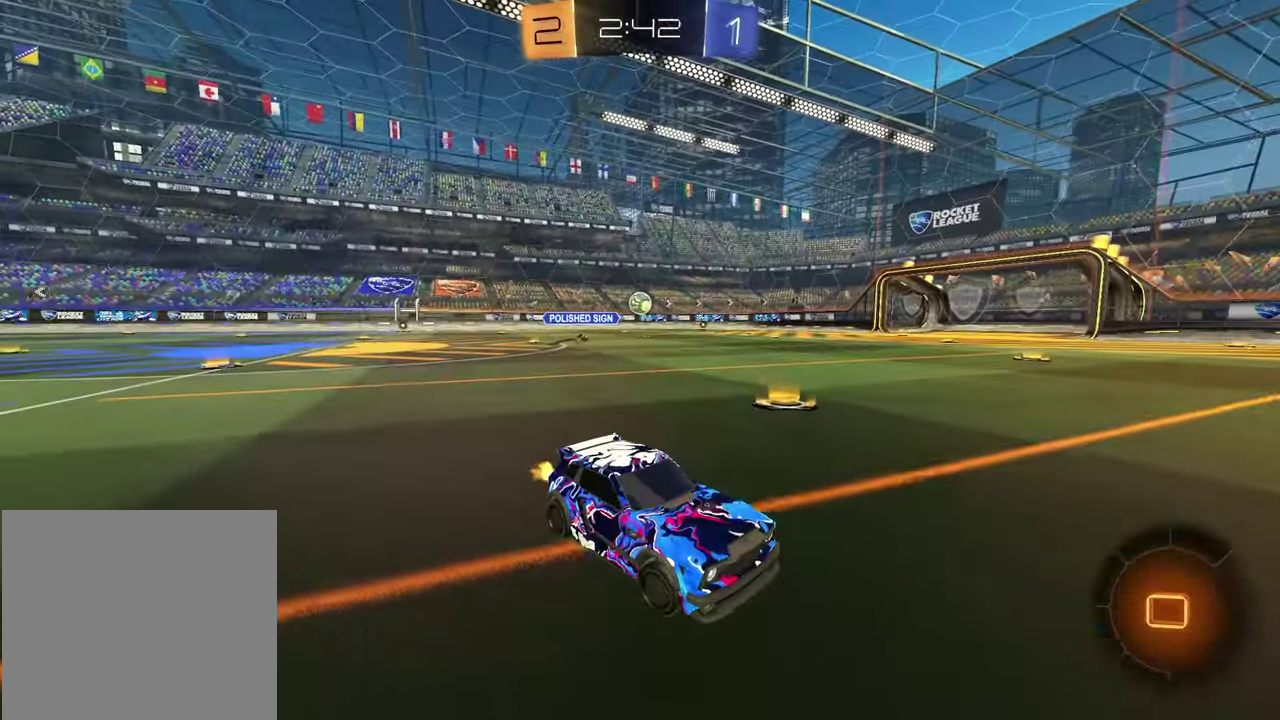
{"dt_ms": 700, "buttons": ["R2"], "left_stick": "left", "right_stick": "center", "events": [[67, "L1", "down"], [150, "L1", "up"]]}
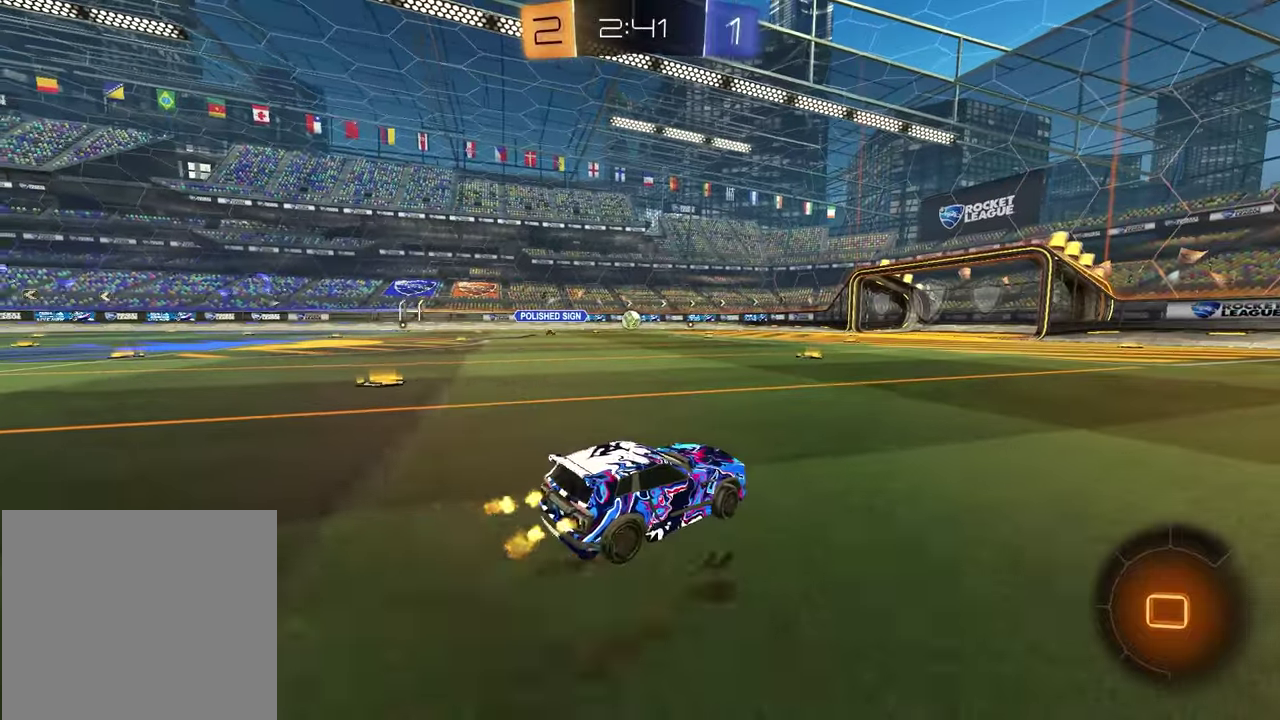
{"dt_ms": 600, "buttons": ["R2"], "left_stick": "down-right", "right_stick": "center", "events": [[83, "CROSS", "down"], [83, "left_stick", "up"], [267, "left_stick", "down"], [350, "CROSS", "up"], [550, "left_stick", "down-right"]]}
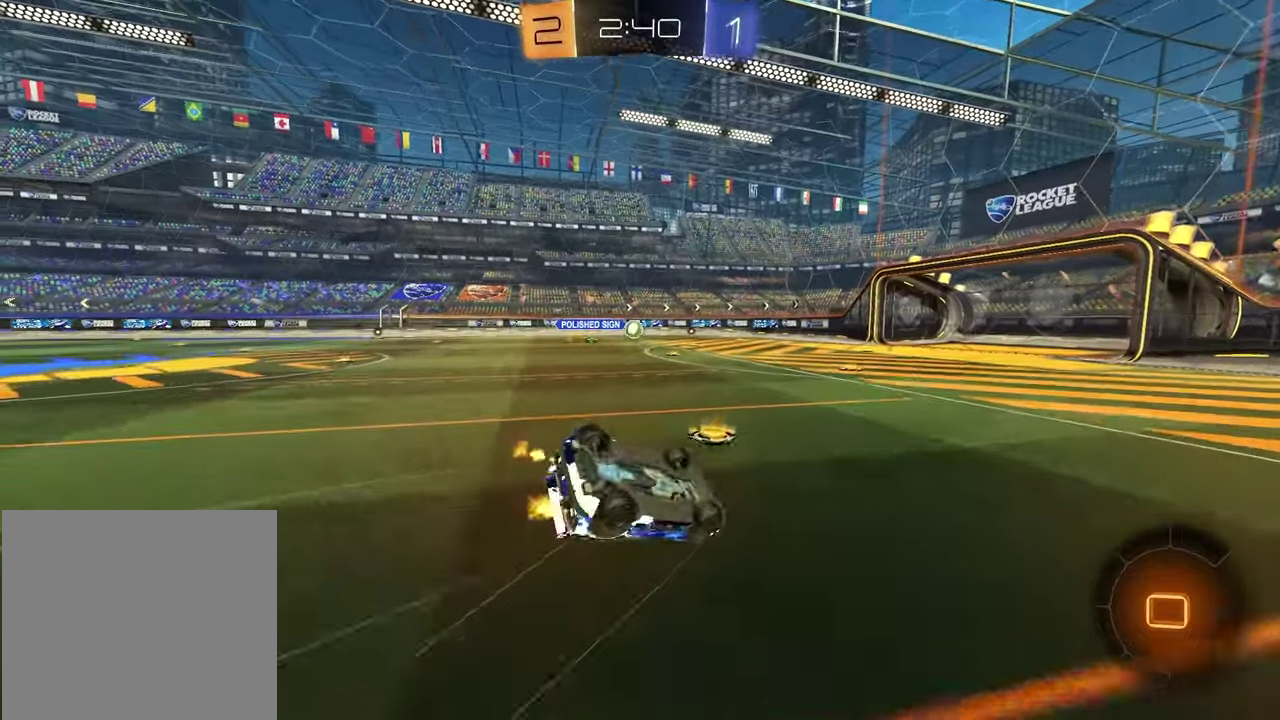
{"dt_ms": 400, "buttons": ["L1", "R1", "R2"], "left_stick": "left", "right_stick": "center", "events": [[200, "L1", "down"], [200, "left_stick", "down-left"], [217, "R1", "down"], [267, "left_stick", "left"]]}